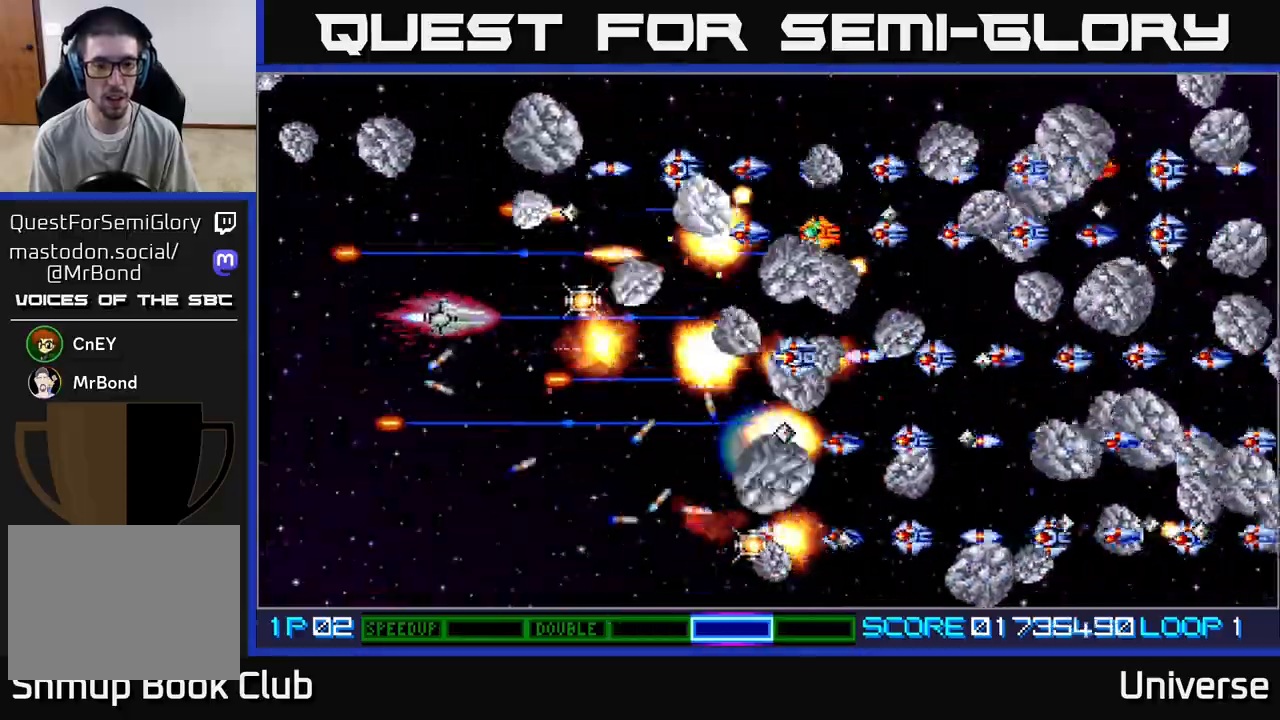
Gameplay with a controller (Xbox layout); each line is a JSON object with the inputs held at the frame after it. "events" lists button and stick changes between this image and that frame as [ms after this image, input, new state], when the widget could be followed in between. Not read: right_stick.
{"buttons": ["A", "DPAD_DOWN", "DPAD_RIGHT"], "left_stick": "center", "events": [[250, "DPAD_UP", "up"], [267, "DPAD_DOWN", "down"], [283, "DPAD_LEFT", "up"], [317, "DPAD_RIGHT", "down"], [400, "DPAD_DOWN", "up"], [467, "DPAD_DOWN", "down"]]}
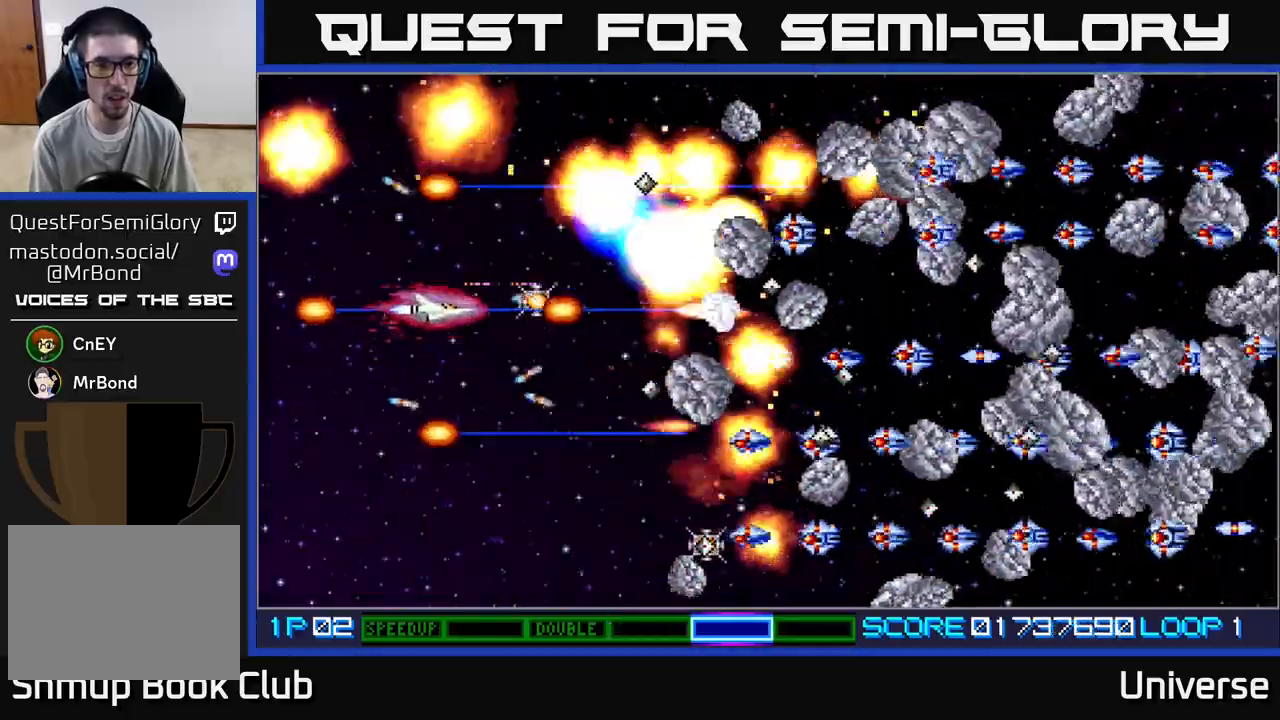
{"buttons": ["A", "DPAD_DOWN"], "left_stick": "center", "events": [[67, "DPAD_DOWN", "up"], [233, "DPAD_RIGHT", "up"], [233, "DPAD_UP", "down"], [250, "DPAD_LEFT", "down"], [250, "DPAD_UP", "up"], [283, "DPAD_DOWN", "down"], [400, "DPAD_LEFT", "up"]]}
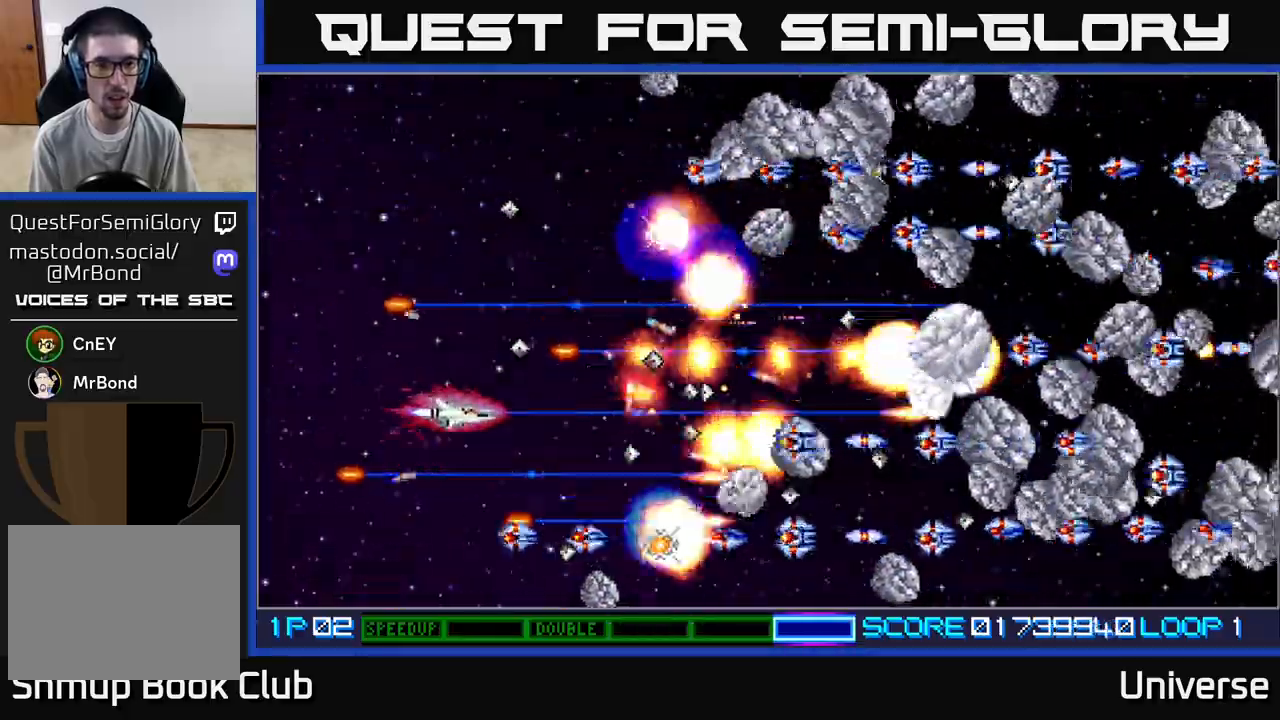
{"buttons": ["A", "DPAD_UP", "DPAD_LEFT"], "left_stick": "center", "events": [[217, "DPAD_DOWN", "up"], [217, "DPAD_RIGHT", "down"], [233, "DPAD_RIGHT", "up"], [250, "DPAD_UP", "down"], [283, "DPAD_RIGHT", "down"], [383, "DPAD_RIGHT", "up"], [467, "DPAD_LEFT", "down"]]}
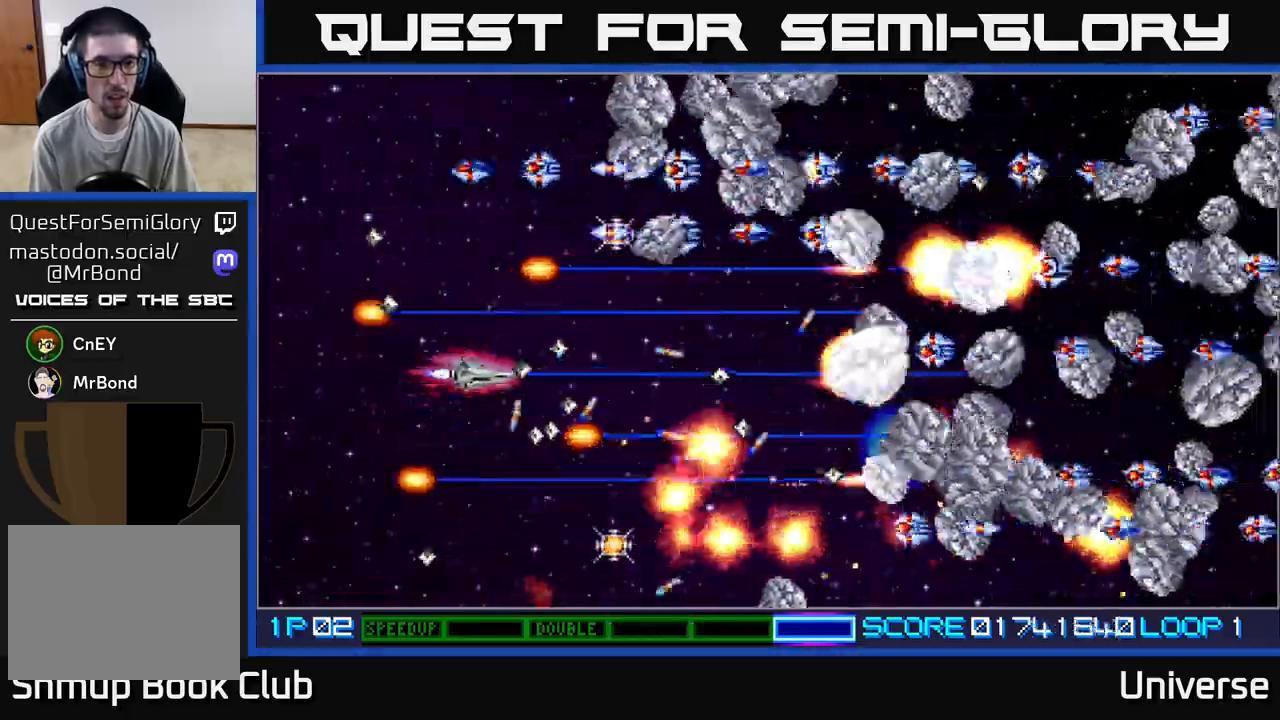
{"buttons": ["A", "DPAD_RIGHT"], "left_stick": "center", "events": [[33, "DPAD_LEFT", "up"], [200, "DPAD_LEFT", "down"], [433, "DPAD_LEFT", "up"], [450, "DPAD_RIGHT", "down"], [450, "DPAD_UP", "up"]]}
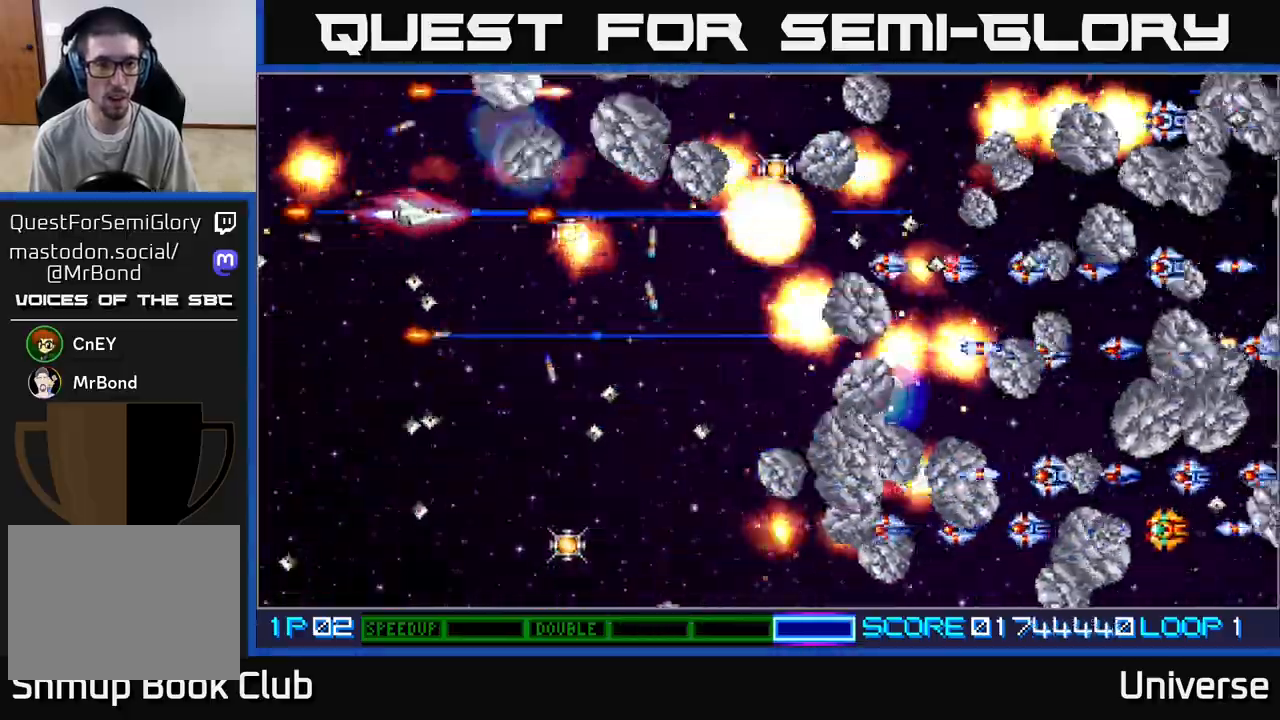
{"buttons": ["A", "DPAD_DOWN"], "left_stick": "center", "events": [[117, "DPAD_DOWN", "down"], [250, "DPAD_DOWN", "up"], [283, "DPAD_UP", "down"], [300, "DPAD_RIGHT", "up"], [417, "DPAD_DOWN", "down"], [417, "DPAD_UP", "up"]]}
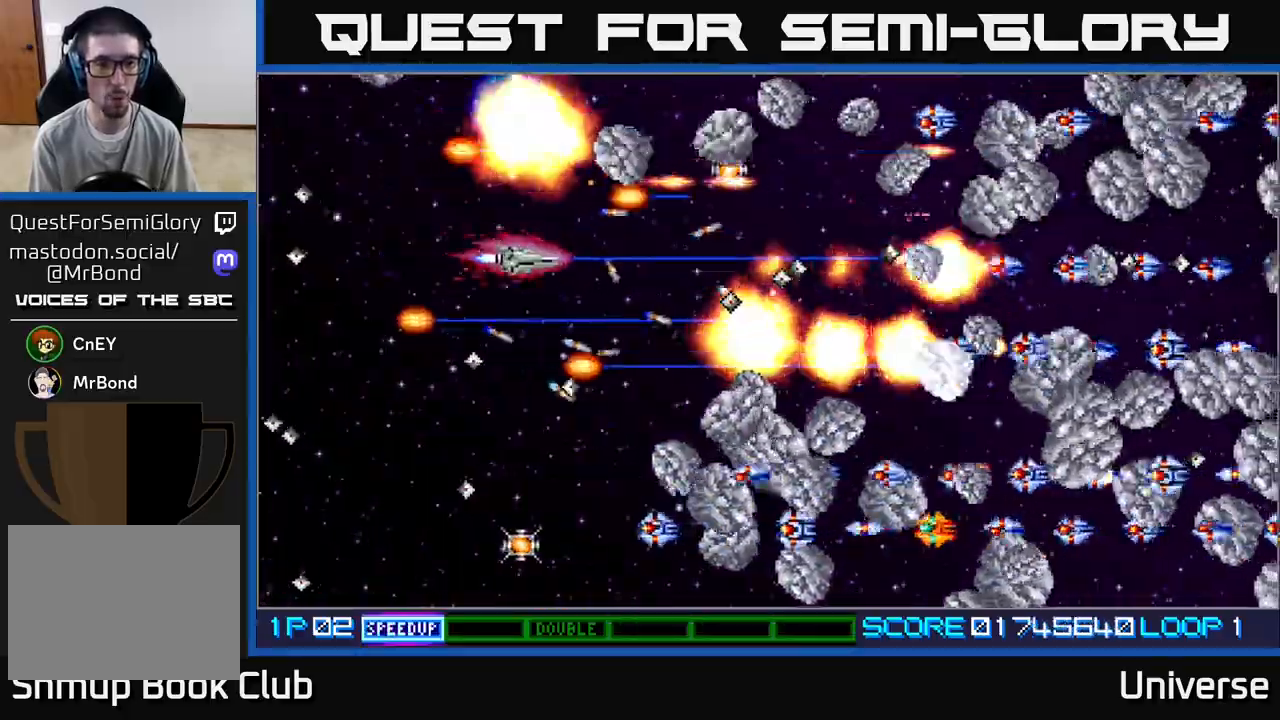
{"buttons": ["A", "DPAD_DOWN", "DPAD_LEFT"], "left_stick": "center", "events": [[33, "DPAD_RIGHT", "down"], [100, "DPAD_DOWN", "up"], [117, "DPAD_DOWN", "down"], [183, "DPAD_RIGHT", "up"], [217, "DPAD_LEFT", "down"], [317, "DPAD_LEFT", "up"], [400, "DPAD_LEFT", "down"], [450, "DPAD_DOWN", "up"], [467, "DPAD_DOWN", "down"]]}
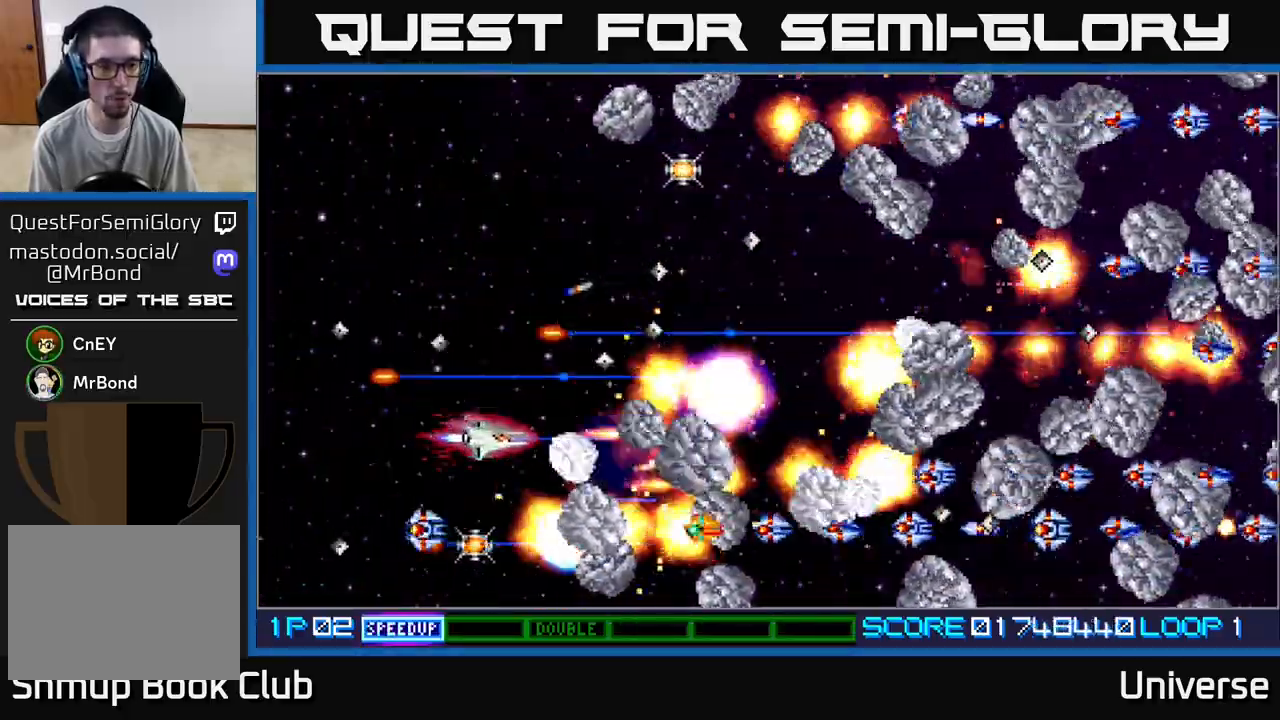
{"buttons": ["A", "DPAD_UP", "DPAD_LEFT"], "left_stick": "center", "events": [[117, "DPAD_DOWN", "up"], [217, "DPAD_DOWN", "down"], [267, "DPAD_LEFT", "up"], [283, "DPAD_RIGHT", "down"], [383, "DPAD_RIGHT", "up"], [417, "DPAD_LEFT", "down"], [433, "DPAD_DOWN", "up"], [483, "DPAD_UP", "down"]]}
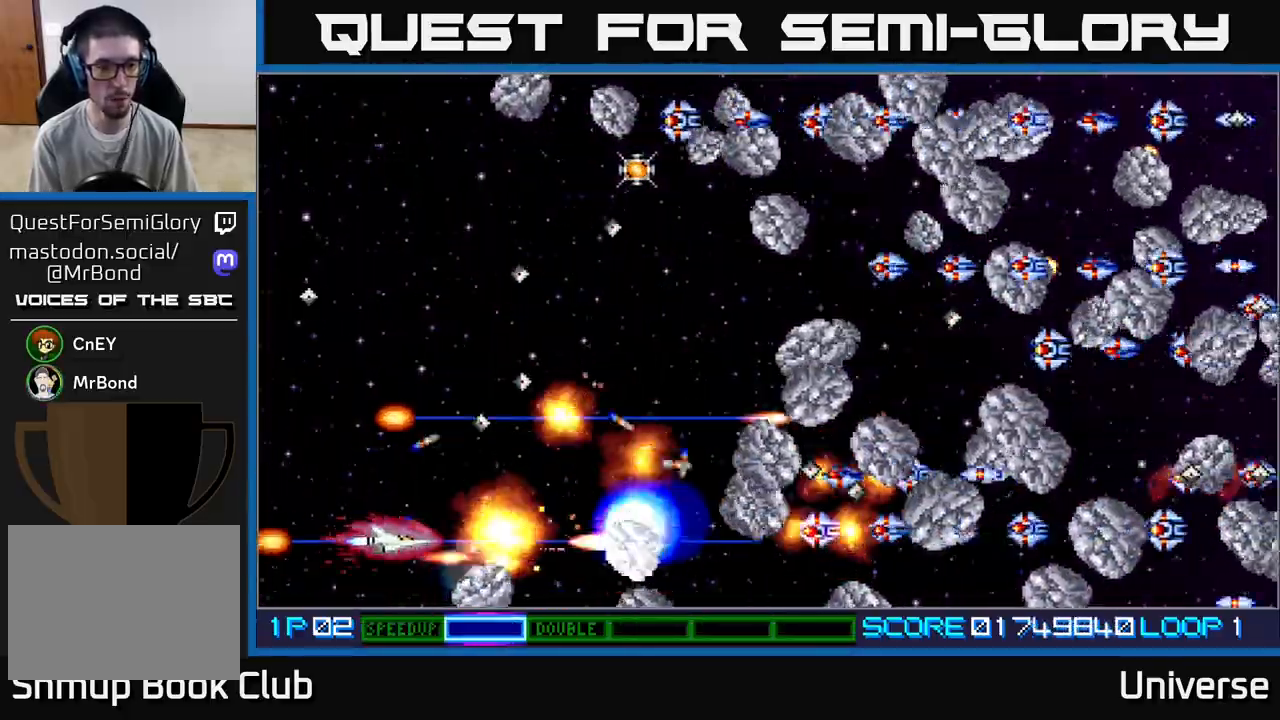
{"buttons": ["A", "DPAD_UP", "DPAD_RIGHT"], "left_stick": "center", "events": [[200, "DPAD_LEFT", "up"], [350, "DPAD_RIGHT", "down"]]}
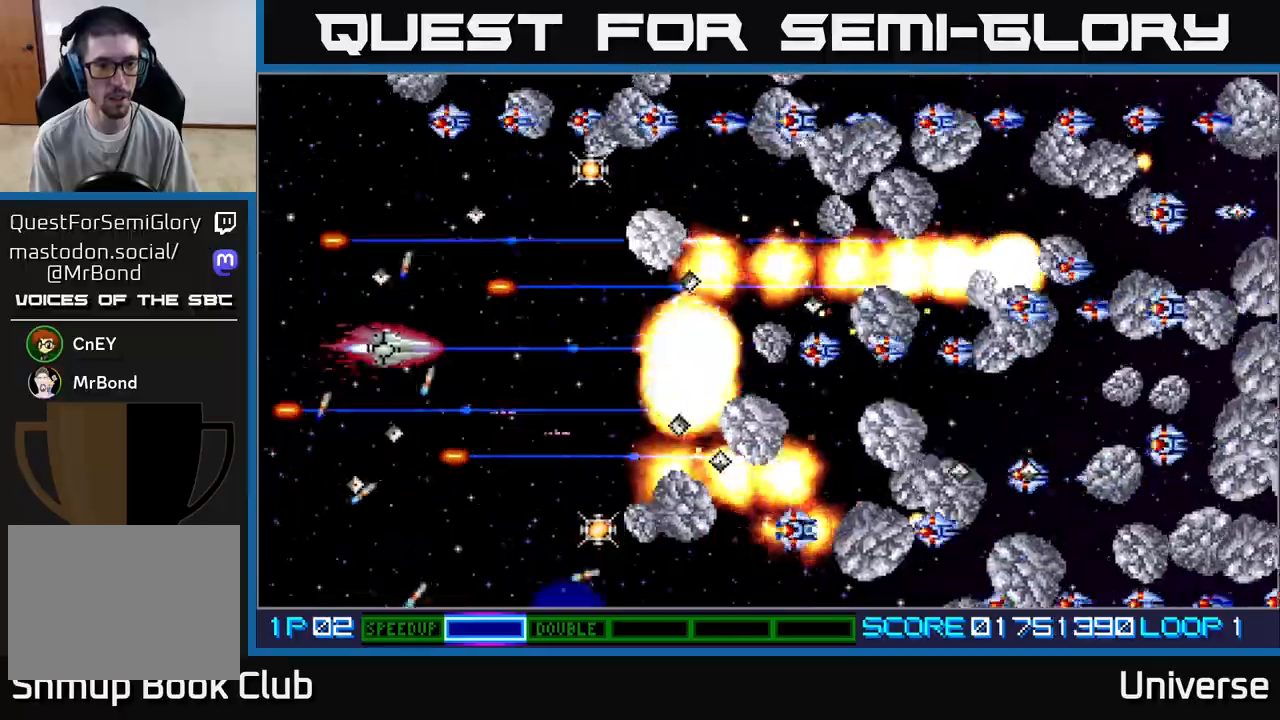
{"buttons": ["A", "DPAD_DOWN", "DPAD_LEFT"], "left_stick": "center", "events": [[267, "DPAD_RIGHT", "up"], [367, "DPAD_LEFT", "down"], [400, "DPAD_DOWN", "down"], [400, "DPAD_UP", "up"], [417, "DPAD_LEFT", "up"], [483, "DPAD_LEFT", "down"]]}
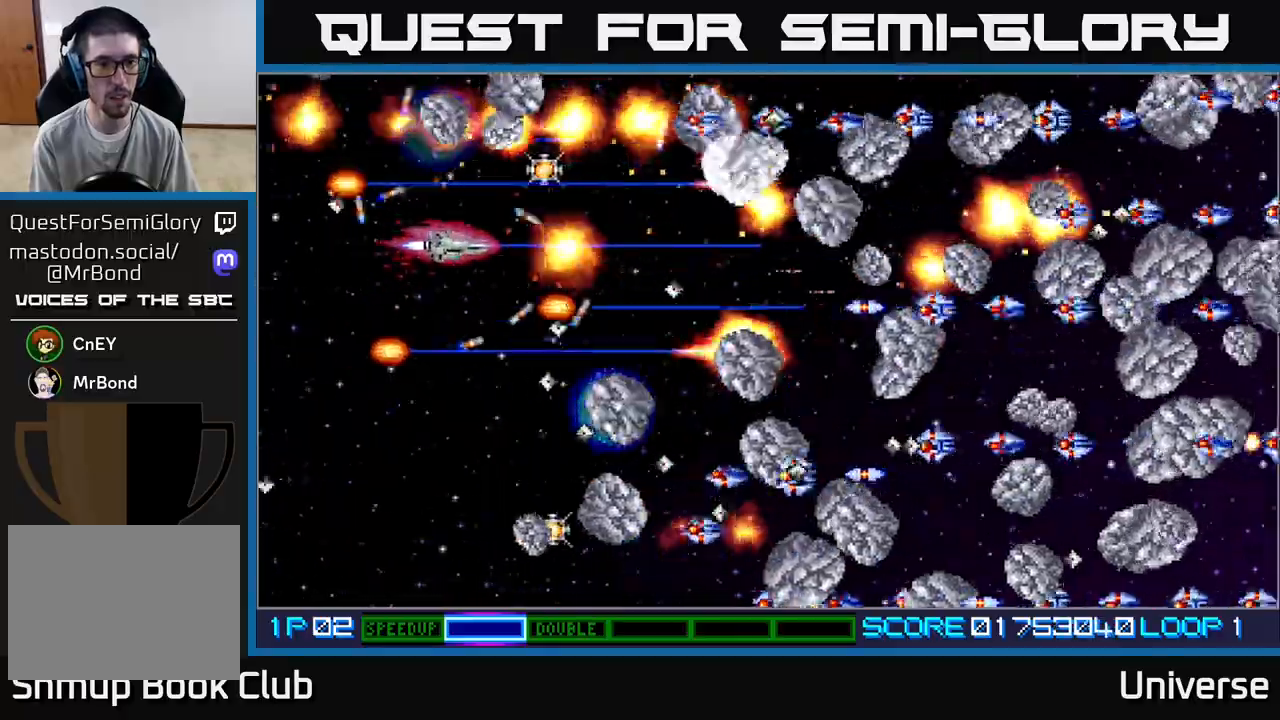
{"buttons": ["A", "DPAD_DOWN"], "left_stick": "center", "events": [[183, "DPAD_LEFT", "up"]]}
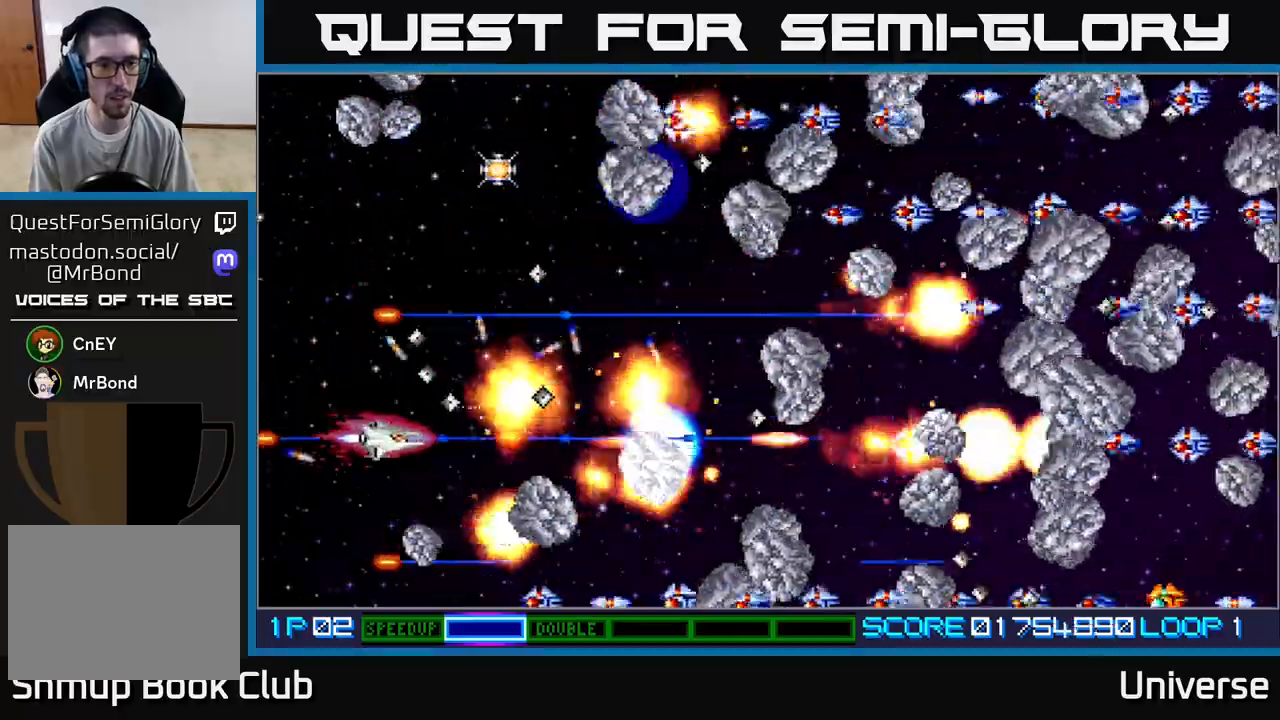
{"buttons": ["A", "DPAD_RIGHT"], "left_stick": "center", "events": [[183, "DPAD_DOWN", "up"], [500, "DPAD_RIGHT", "down"]]}
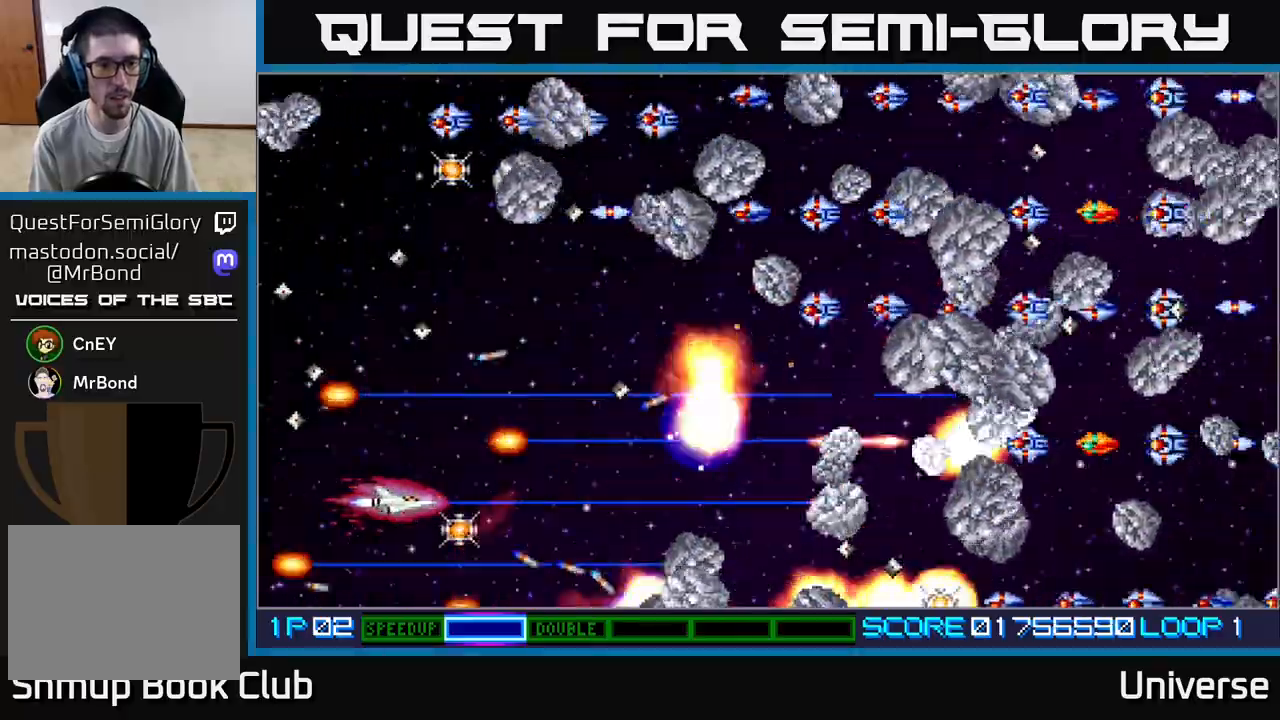
{"buttons": ["A", "DPAD_UP"], "left_stick": "center", "events": [[133, "DPAD_DOWN", "down"], [167, "DPAD_DOWN", "up"], [200, "DPAD_RIGHT", "up"], [200, "DPAD_UP", "down"]]}
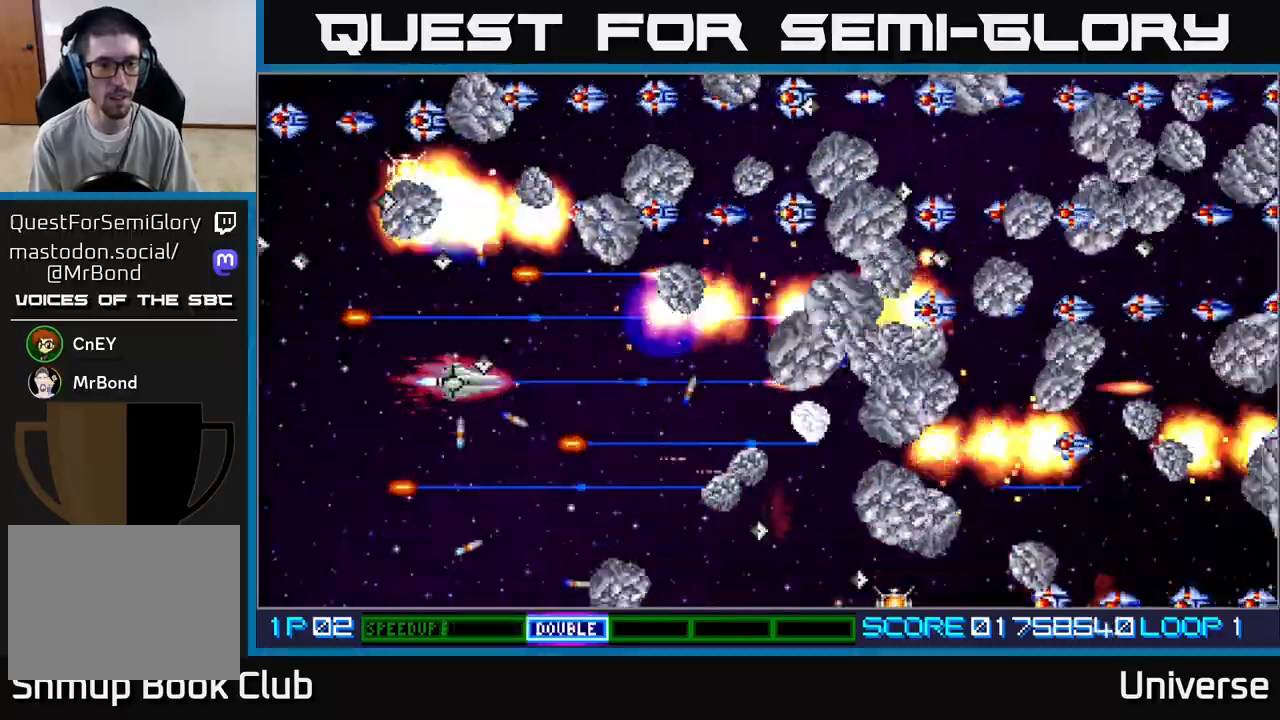
{"buttons": ["A", "DPAD_RIGHT"], "left_stick": "center", "events": [[17, "DPAD_LEFT", "down"], [150, "DPAD_UP", "up"], [167, "DPAD_DOWN", "down"], [300, "DPAD_DOWN", "up"], [367, "DPAD_DOWN", "down"], [433, "DPAD_LEFT", "up"], [467, "DPAD_RIGHT", "down"], [500, "DPAD_DOWN", "up"]]}
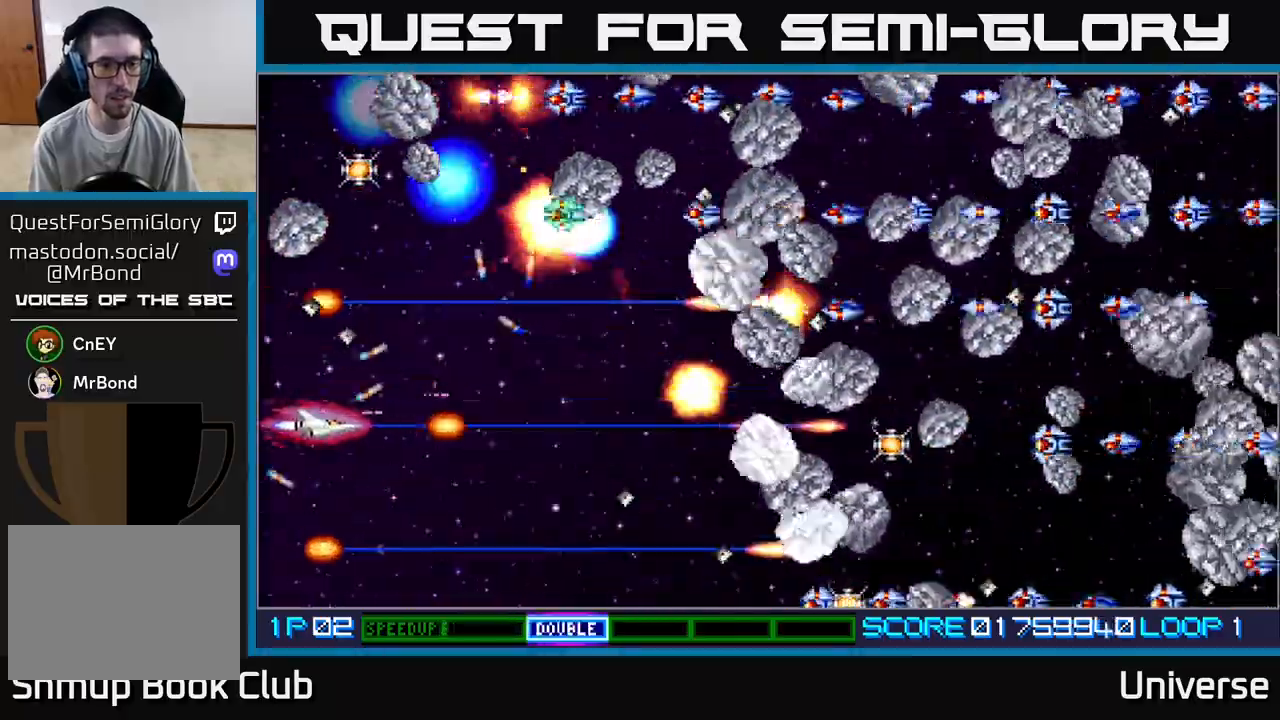
{"buttons": ["A", "DPAD_UP", "DPAD_LEFT"], "left_stick": "center", "events": [[83, "DPAD_UP", "down"], [150, "DPAD_RIGHT", "up"], [483, "DPAD_LEFT", "down"]]}
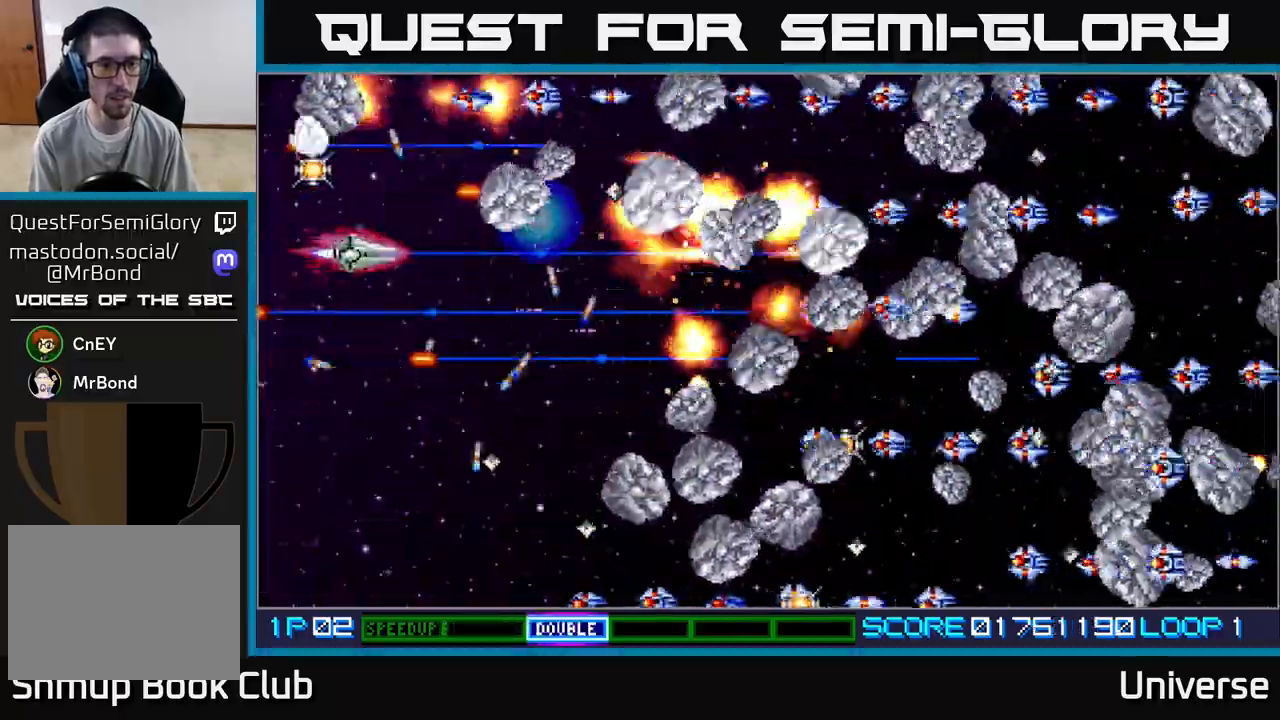
{"buttons": ["A", "DPAD_DOWN", "DPAD_RIGHT"], "left_stick": "center", "events": [[33, "DPAD_UP", "up"], [50, "DPAD_UP", "down"], [150, "DPAD_LEFT", "up"], [217, "DPAD_LEFT", "down"], [283, "DPAD_UP", "up"], [300, "DPAD_DOWN", "down"], [333, "DPAD_LEFT", "up"], [417, "DPAD_RIGHT", "down"]]}
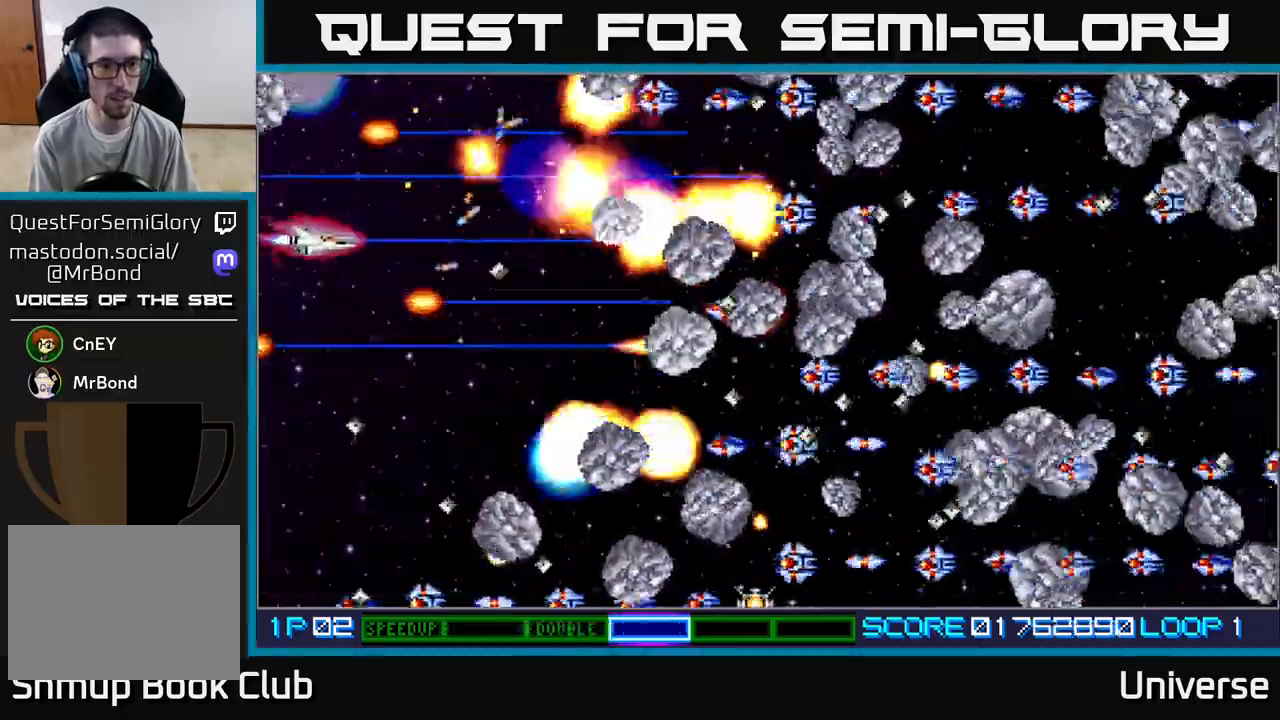
{"buttons": ["A", "DPAD_DOWN"], "left_stick": "center", "events": [[250, "DPAD_RIGHT", "up"]]}
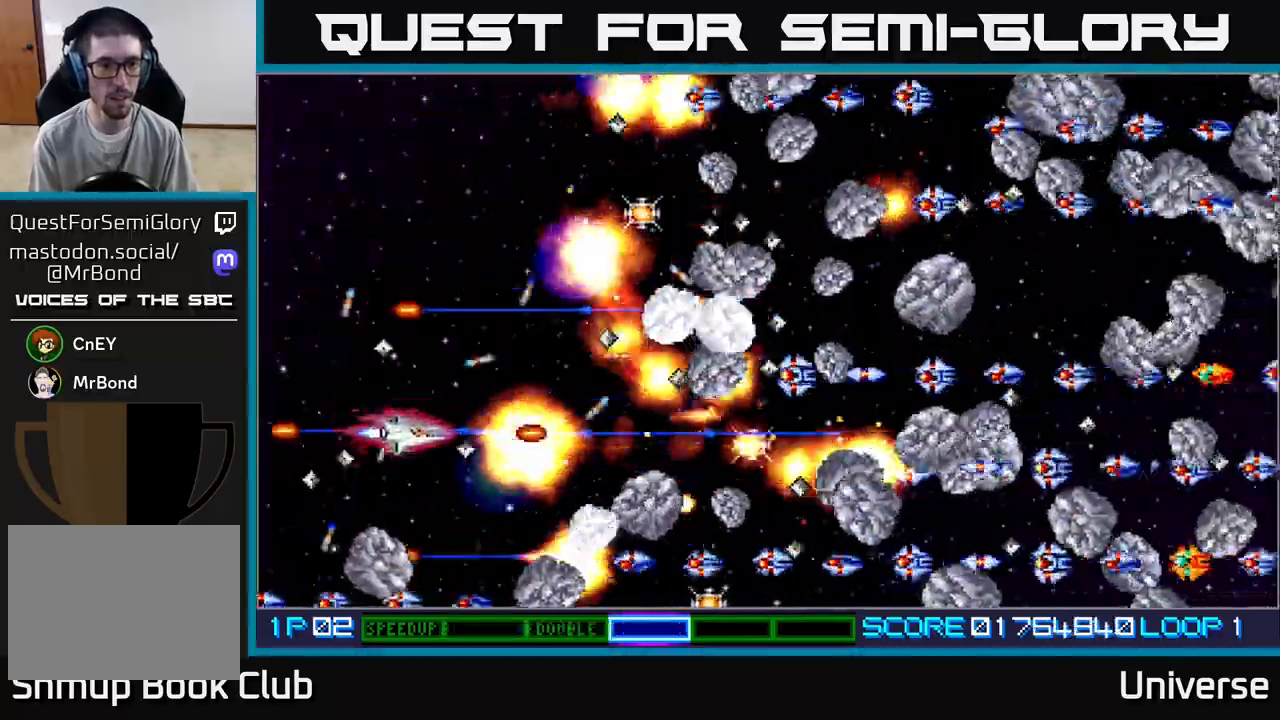
{"buttons": ["A", "DPAD_UP", "DPAD_LEFT"], "left_stick": "center", "events": [[17, "DPAD_RIGHT", "down"], [33, "DPAD_DOWN", "up"], [33, "DPAD_RIGHT", "up"], [217, "DPAD_UP", "down"], [317, "DPAD_LEFT", "down"]]}
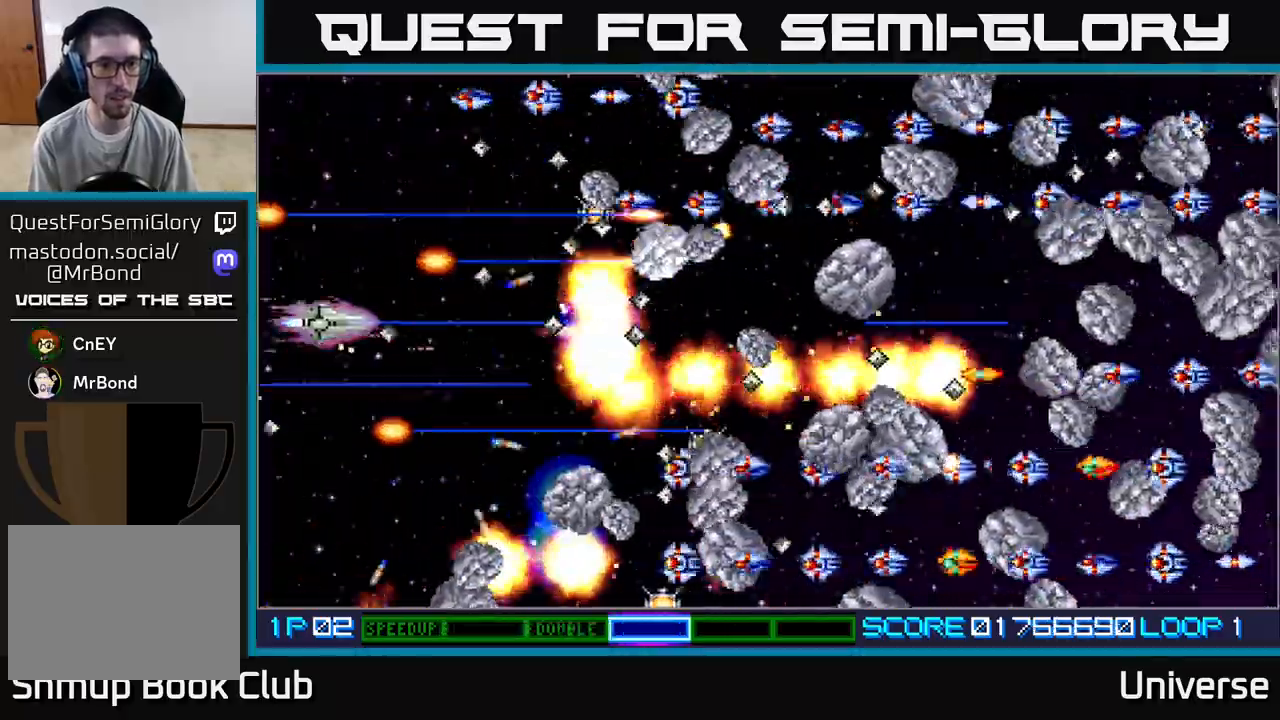
{"buttons": ["A"], "left_stick": "center", "events": [[167, "DPAD_LEFT", "up"], [233, "DPAD_RIGHT", "down"], [367, "DPAD_UP", "up"], [400, "DPAD_DOWN", "down"], [433, "DPAD_DOWN", "up"], [467, "DPAD_RIGHT", "up"]]}
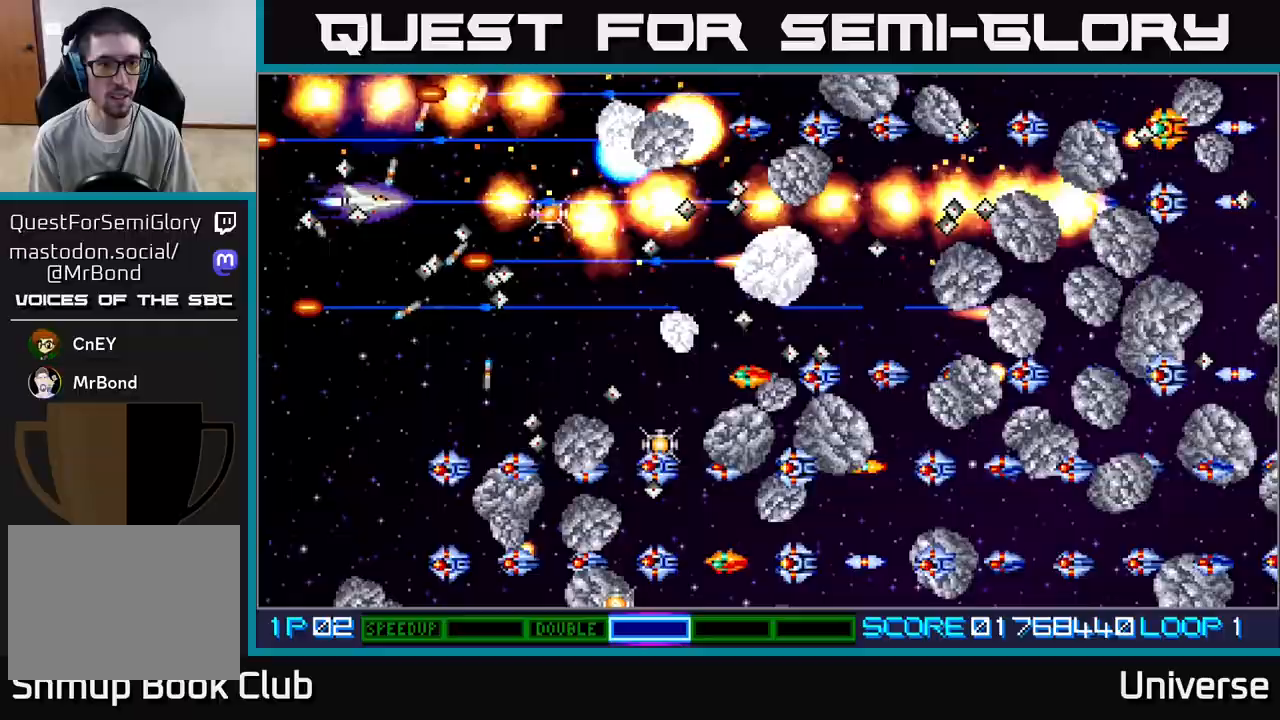
{"buttons": ["A"], "left_stick": "center", "events": [[217, "DPAD_UP", "down"], [300, "DPAD_UP", "up"]]}
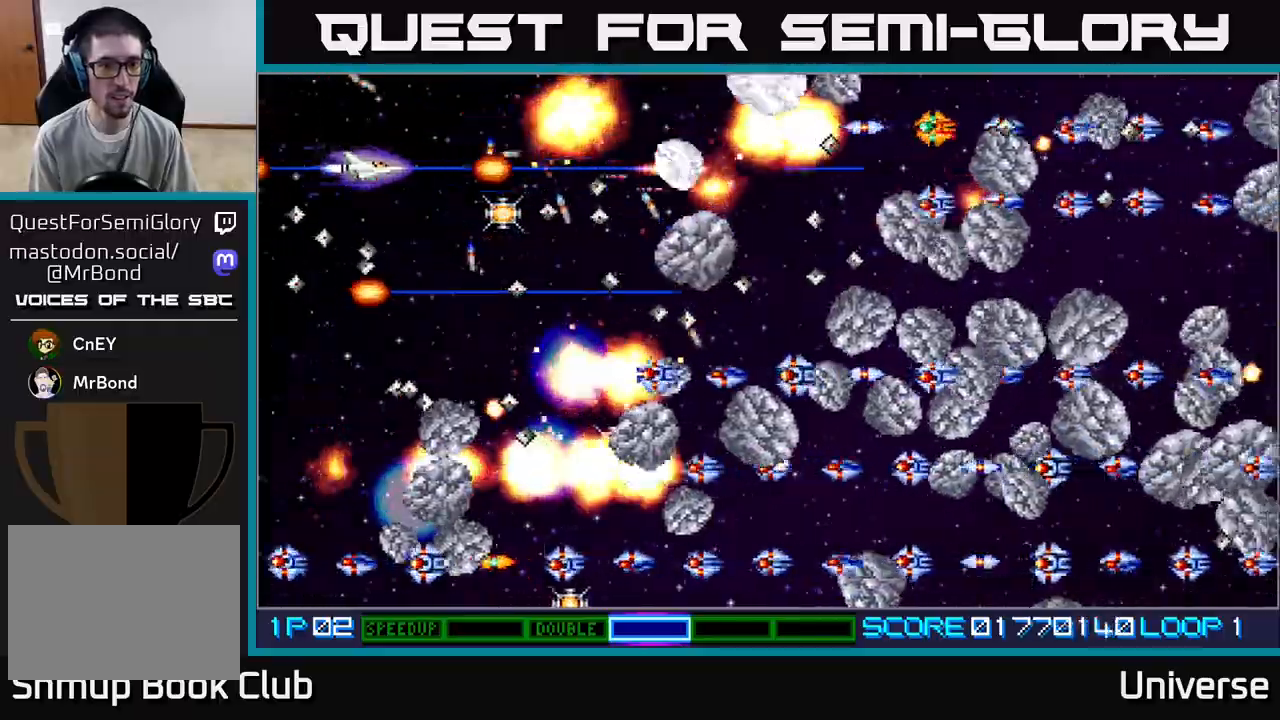
{"buttons": ["A", "DPAD_UP", "DPAD_LEFT"], "left_stick": "center"}
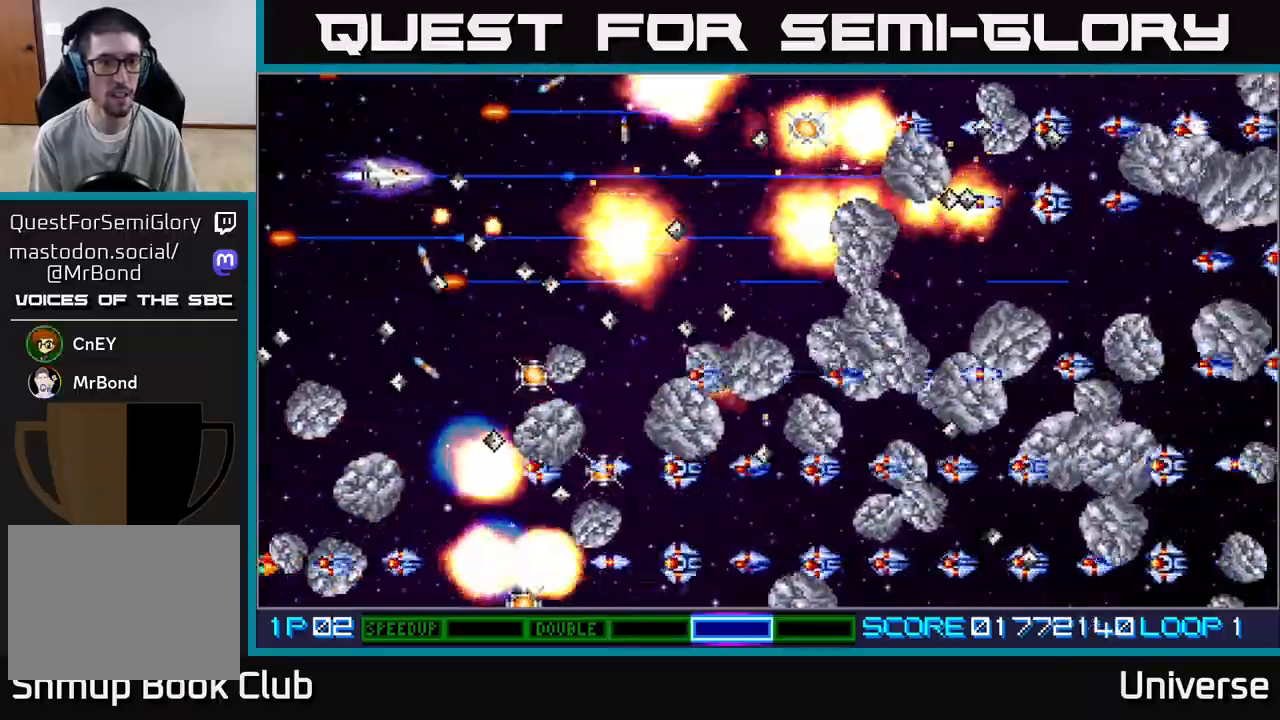
{"buttons": ["A"], "left_stick": "center", "events": [[100, "DPAD_LEFT", "up"], [200, "DPAD_RIGHT", "down"], [250, "DPAD_UP", "up"], [417, "DPAD_RIGHT", "up"]]}
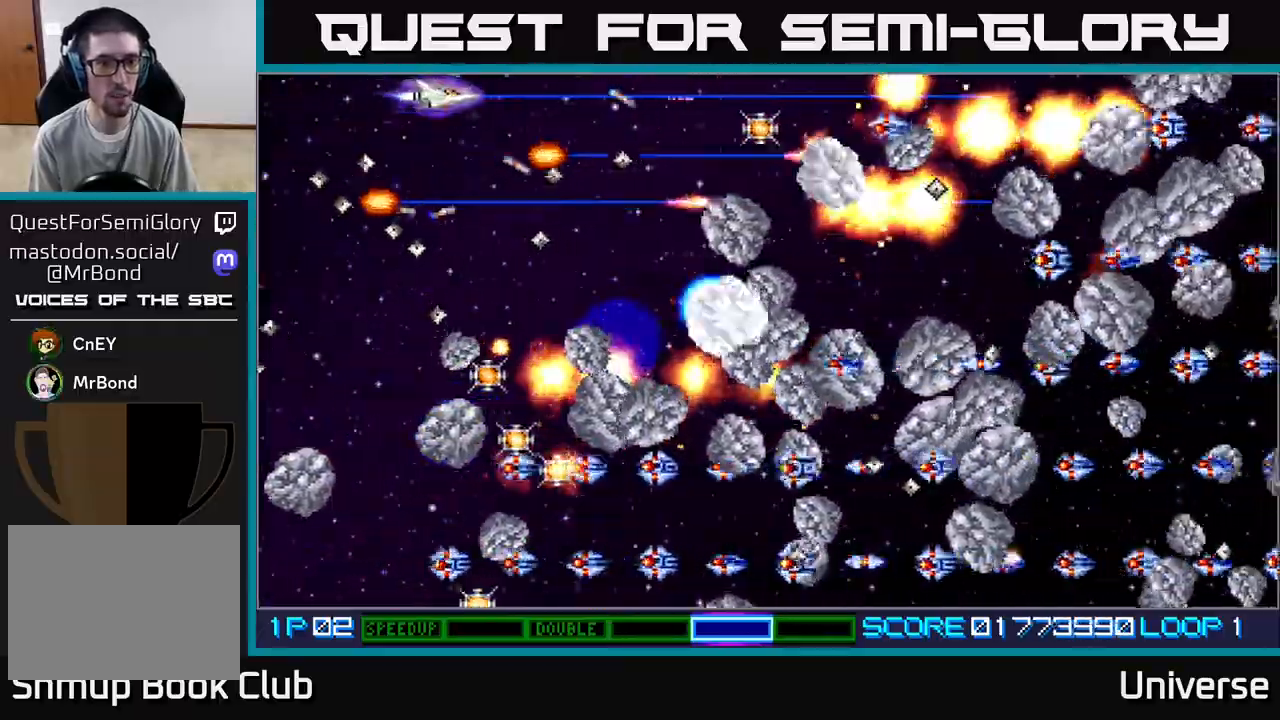
{"buttons": ["A", "DPAD_RIGHT"], "left_stick": "center", "events": [[67, "DPAD_DOWN", "down"], [183, "DPAD_DOWN", "up"], [367, "DPAD_UP", "down"], [383, "DPAD_RIGHT", "down"], [483, "DPAD_UP", "up"]]}
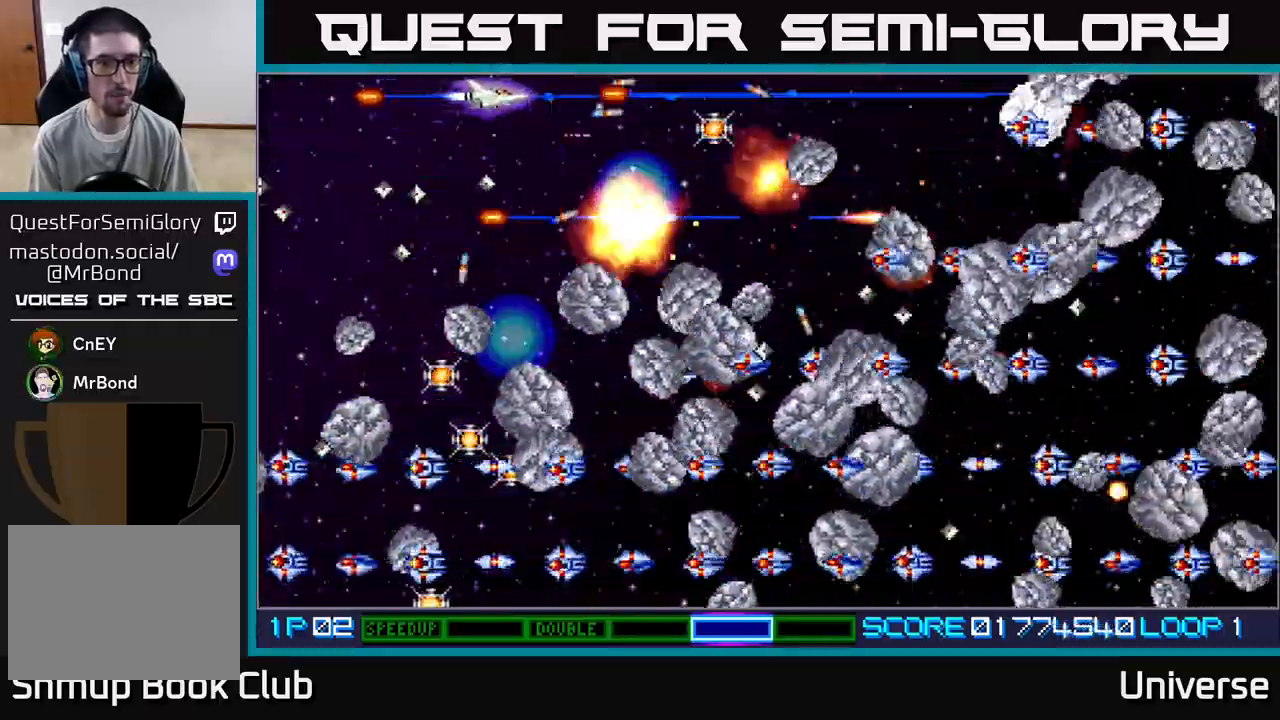
{"buttons": ["A", "DPAD_LEFT"], "left_stick": "center", "events": [[100, "DPAD_DOWN", "down"], [133, "DPAD_DOWN", "up"], [133, "DPAD_LEFT", "down"], [133, "DPAD_RIGHT", "up"], [200, "DPAD_DOWN", "down"], [250, "DPAD_LEFT", "up"], [283, "DPAD_RIGHT", "down"], [367, "DPAD_RIGHT", "up"], [400, "DPAD_LEFT", "down"], [433, "DPAD_DOWN", "up"]]}
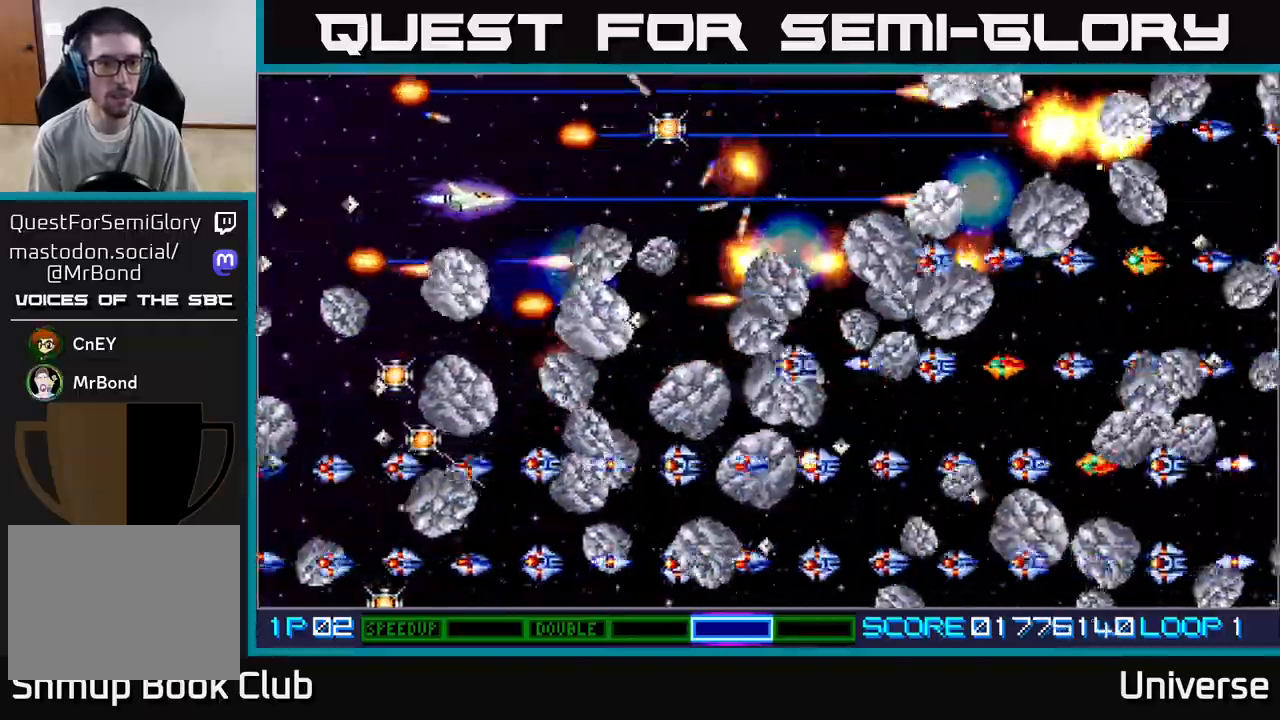
{"buttons": ["A", "DPAD_UP", "DPAD_RIGHT"], "left_stick": "center", "events": [[33, "DPAD_LEFT", "up"], [283, "DPAD_LEFT", "down"], [333, "DPAD_UP", "down"], [433, "DPAD_LEFT", "up"], [450, "DPAD_RIGHT", "down"]]}
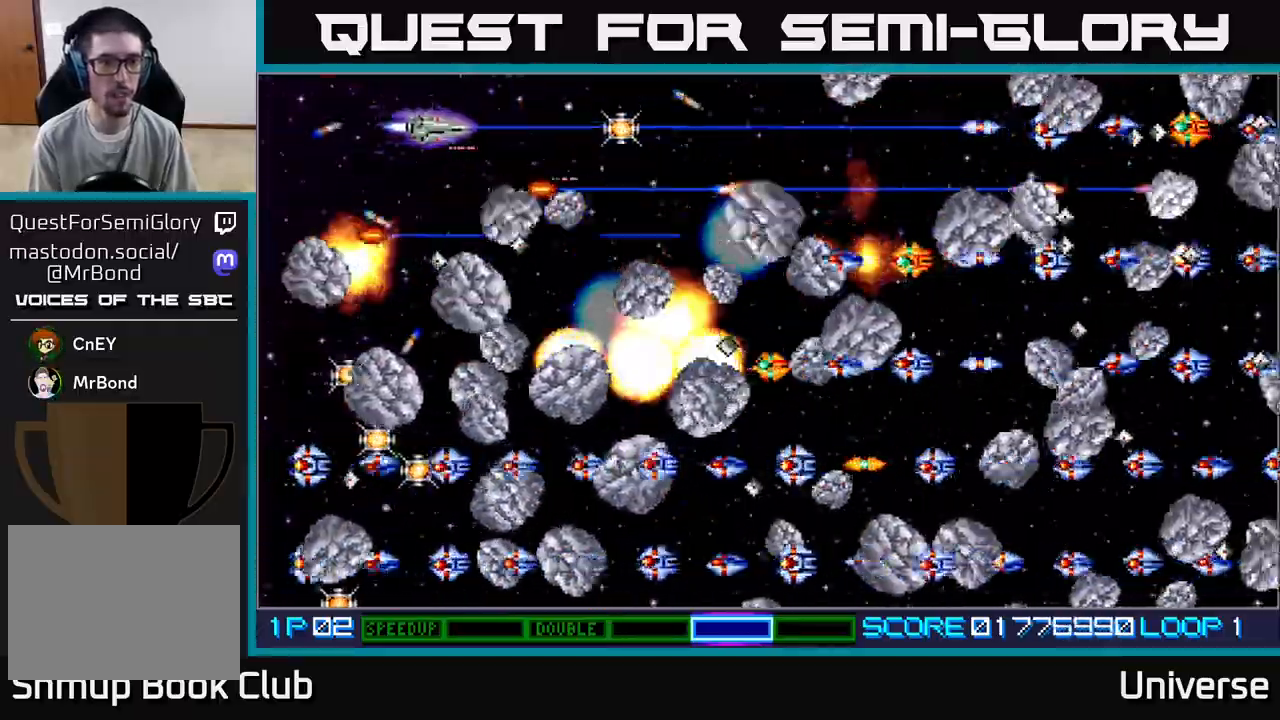
{"buttons": ["A", "DPAD_RIGHT"], "left_stick": "center", "events": [[167, "DPAD_UP", "up"], [217, "DPAD_DOWN", "down"], [317, "DPAD_DOWN", "up"], [383, "DPAD_DOWN", "down"], [417, "DPAD_RIGHT", "up"], [500, "DPAD_DOWN", "up"], [500, "DPAD_RIGHT", "down"]]}
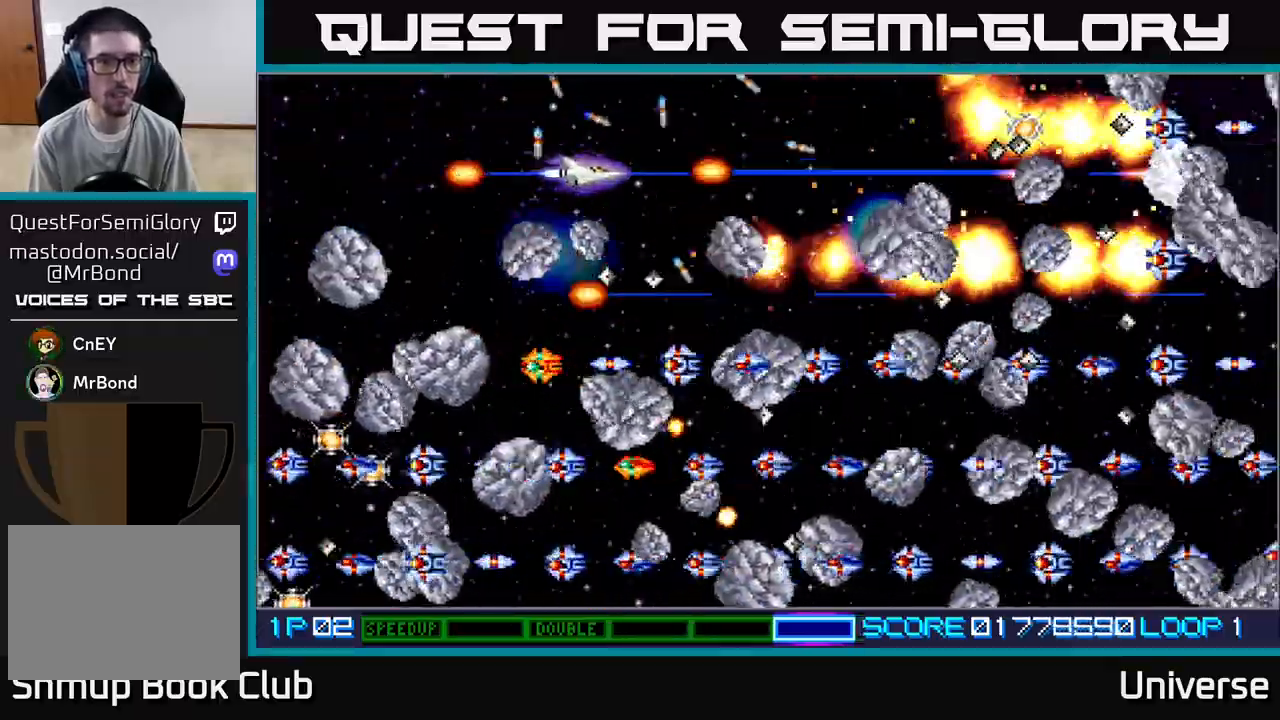
{"buttons": ["A", "DPAD_RIGHT"], "left_stick": "center", "events": [[17, "DPAD_RIGHT", "up"], [17, "DPAD_UP", "down"], [150, "DPAD_RIGHT", "down"], [150, "DPAD_UP", "up"], [167, "DPAD_RIGHT", "up"], [417, "DPAD_RIGHT", "down"]]}
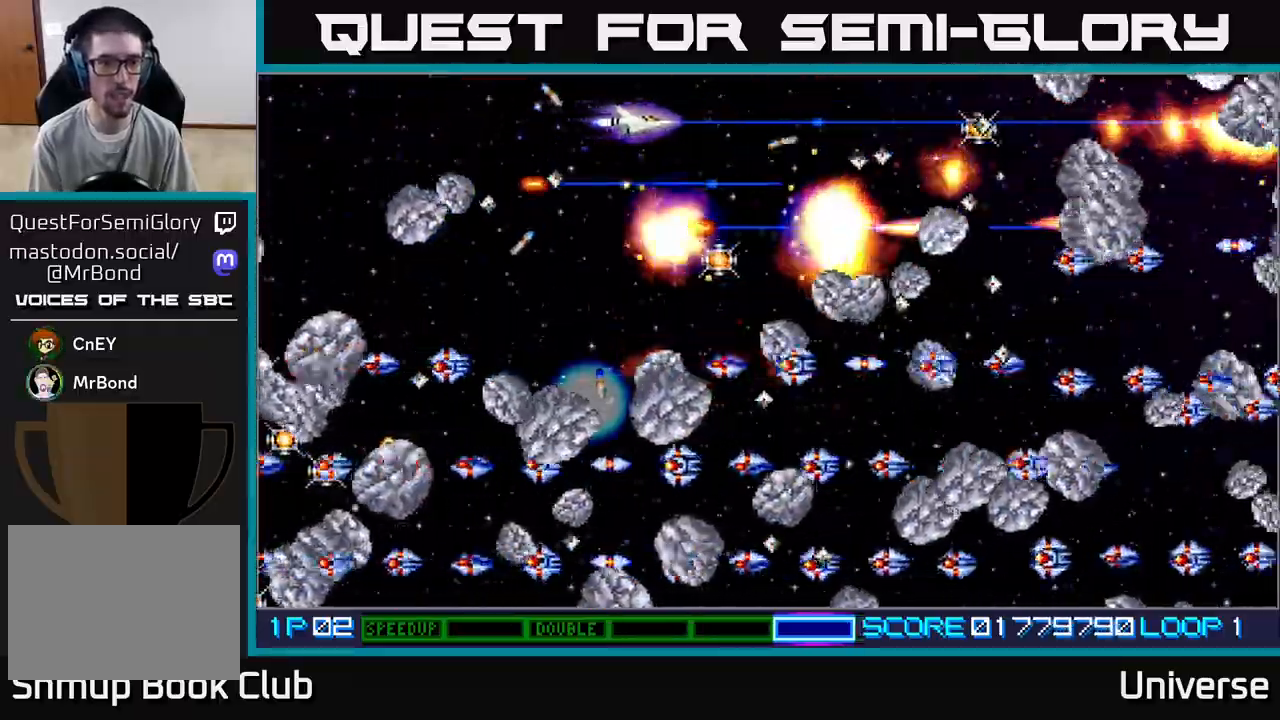
{"buttons": ["A", "DPAD_LEFT"], "left_stick": "center", "events": [[67, "DPAD_DOWN", "down"], [100, "DPAD_RIGHT", "up"], [133, "DPAD_LEFT", "down"], [233, "DPAD_LEFT", "up"], [300, "DPAD_RIGHT", "down"], [400, "DPAD_RIGHT", "up"], [433, "DPAD_LEFT", "down"], [450, "DPAD_DOWN", "up"]]}
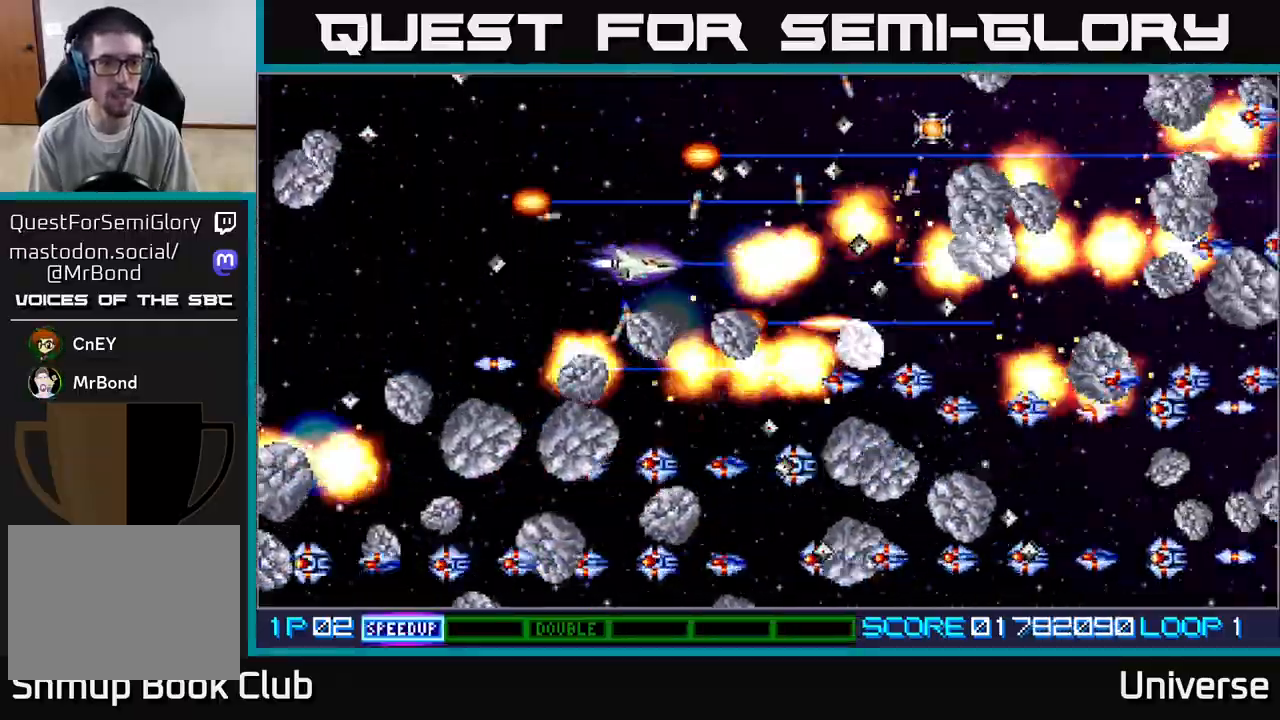
{"buttons": ["A", "DPAD_UP", "DPAD_LEFT"], "left_stick": "center", "events": [[17, "DPAD_UP", "down"], [67, "DPAD_UP", "up"], [100, "DPAD_DOWN", "down"], [100, "DPAD_LEFT", "up"], [150, "DPAD_DOWN", "up"], [150, "DPAD_LEFT", "down"], [300, "DPAD_DOWN", "down"], [383, "DPAD_DOWN", "up"], [467, "DPAD_UP", "down"]]}
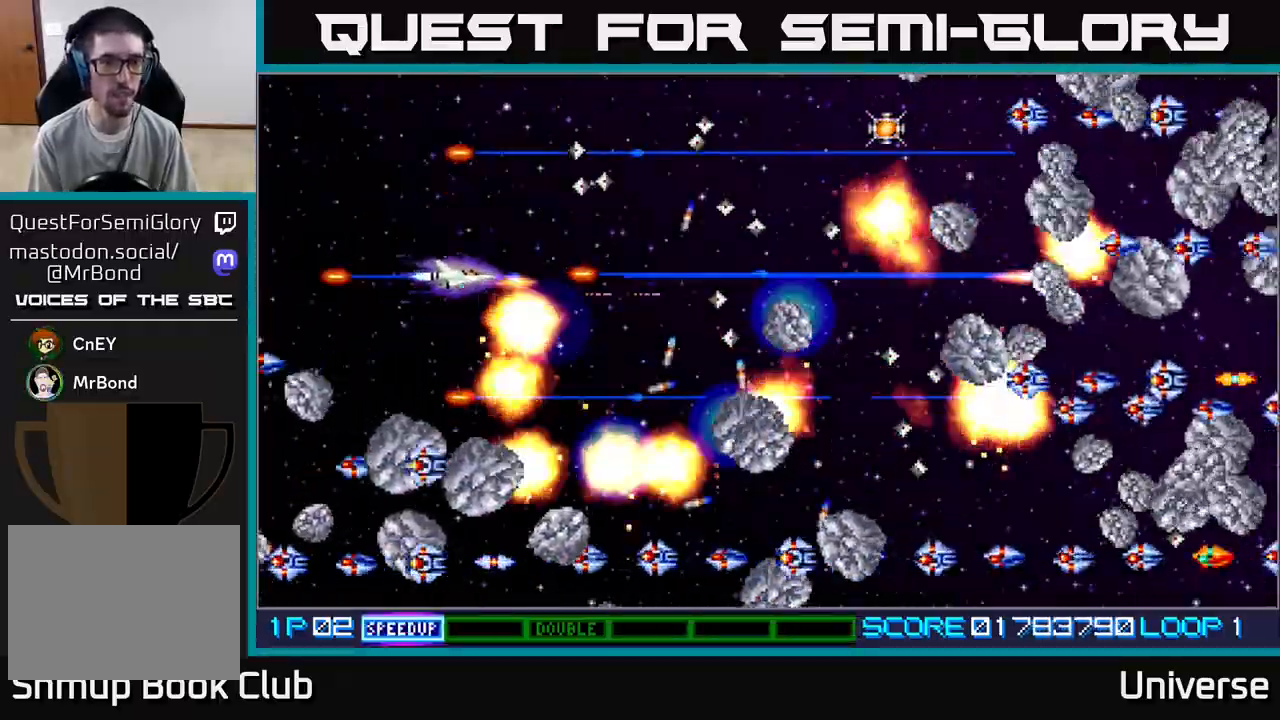
{"buttons": ["A", "DPAD_DOWN", "DPAD_RIGHT"], "left_stick": "center", "events": [[267, "DPAD_UP", "up"], [333, "DPAD_DOWN", "down"], [333, "DPAD_LEFT", "up"], [417, "DPAD_RIGHT", "down"]]}
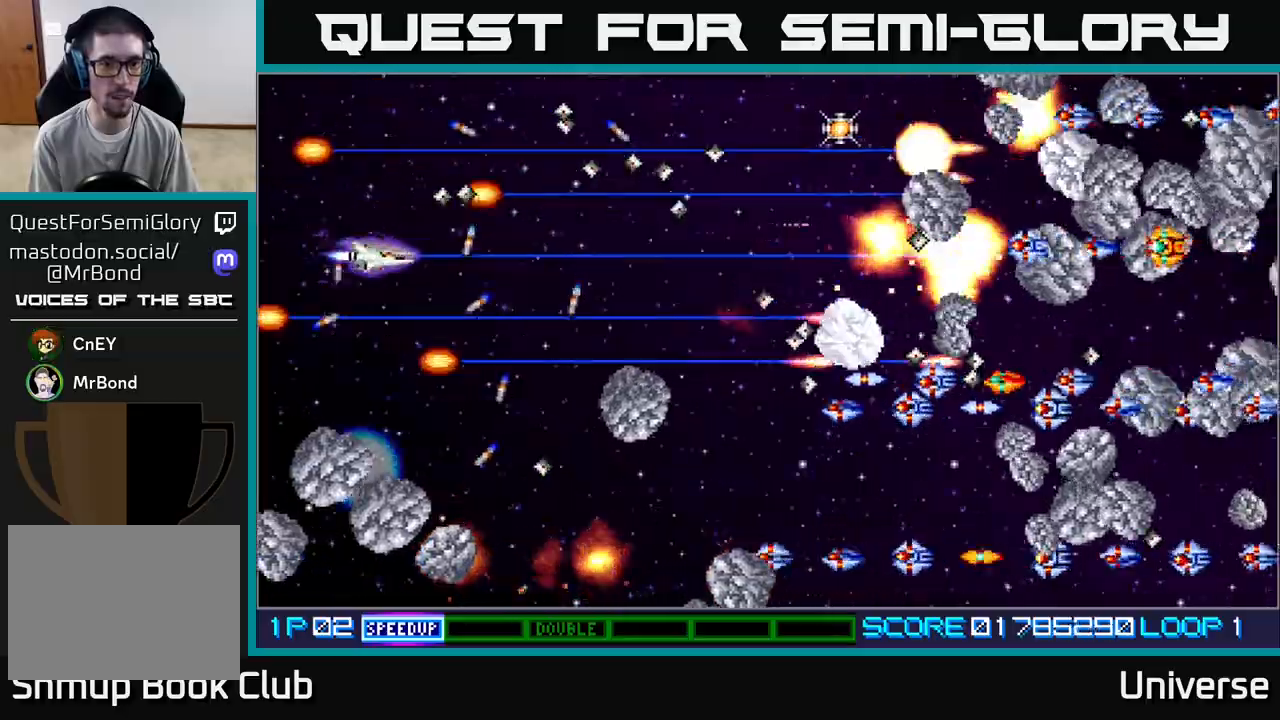
{"buttons": ["A", "DPAD_DOWN"], "left_stick": "center", "events": [[150, "DPAD_RIGHT", "up"], [300, "DPAD_LEFT", "down"], [333, "DPAD_DOWN", "up"], [417, "DPAD_DOWN", "down"], [483, "DPAD_LEFT", "up"]]}